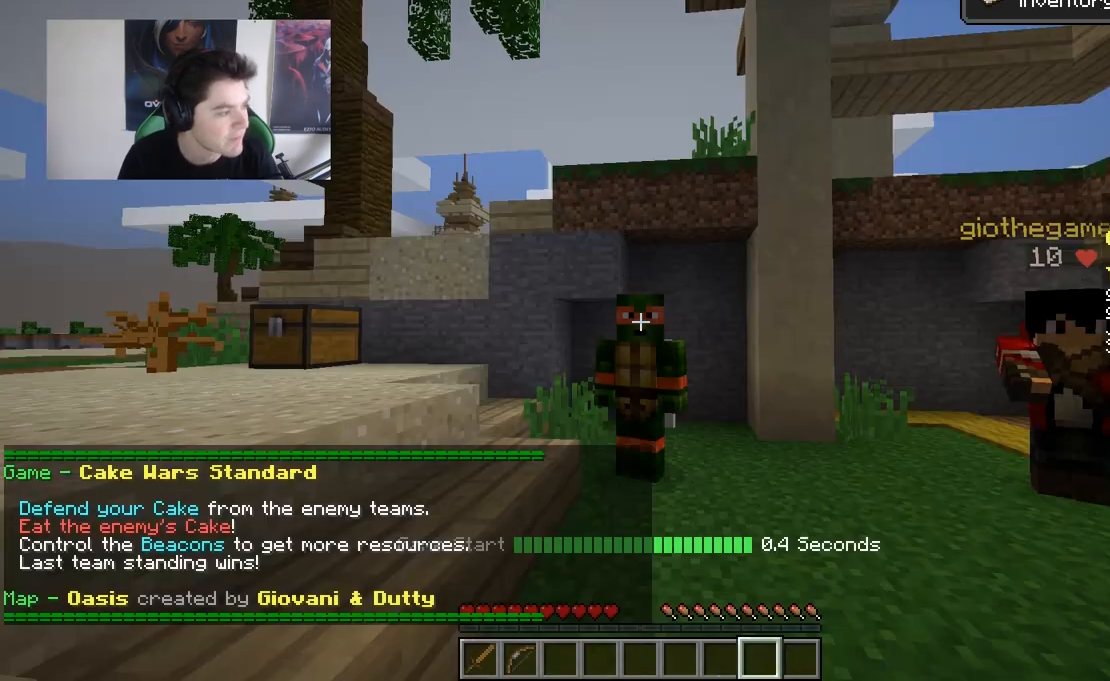
Gameplay with keyboard and mouse; each line is a JSON object with the keys and mouse buttons held at the frame after it. "events" lists presses ("down") and releases ("up") of "a", "d", "s", "w", "mouse_left" and "mouse_right" between this image and that frame as [ms after this image, input, new state], when the widget could be followed in between. "mouse_left", "mouse_right" = the "left", "right" buttons of the "mouse" list. No other keys are recorded. Fast repeated clicks can show as one long hold. Mouse movement is not recorded.
{"keys": [], "mouse": [], "events": []}
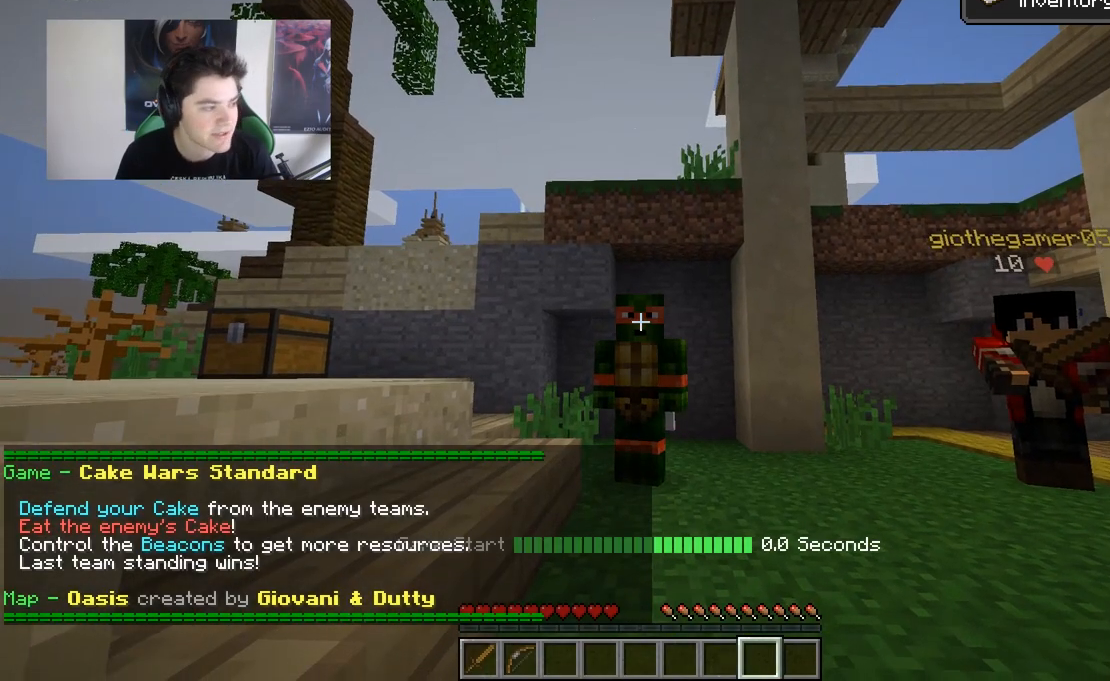
{"keys": [], "mouse": [], "events": []}
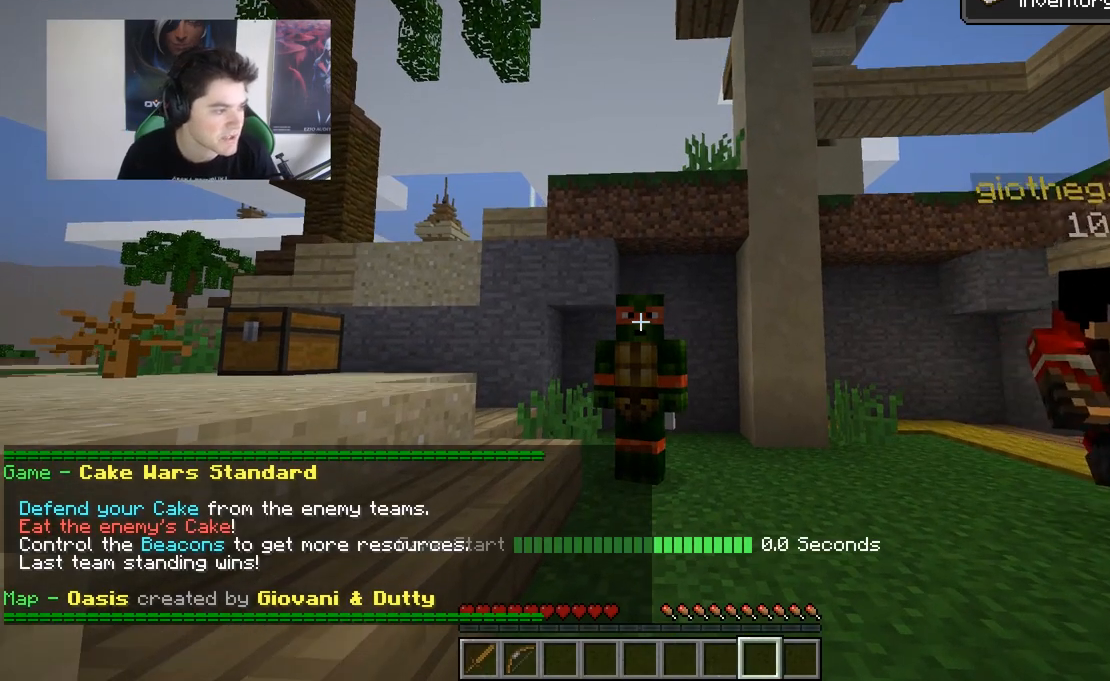
{"keys": ["w"], "mouse": [], "events": [[450, "w", "down"]]}
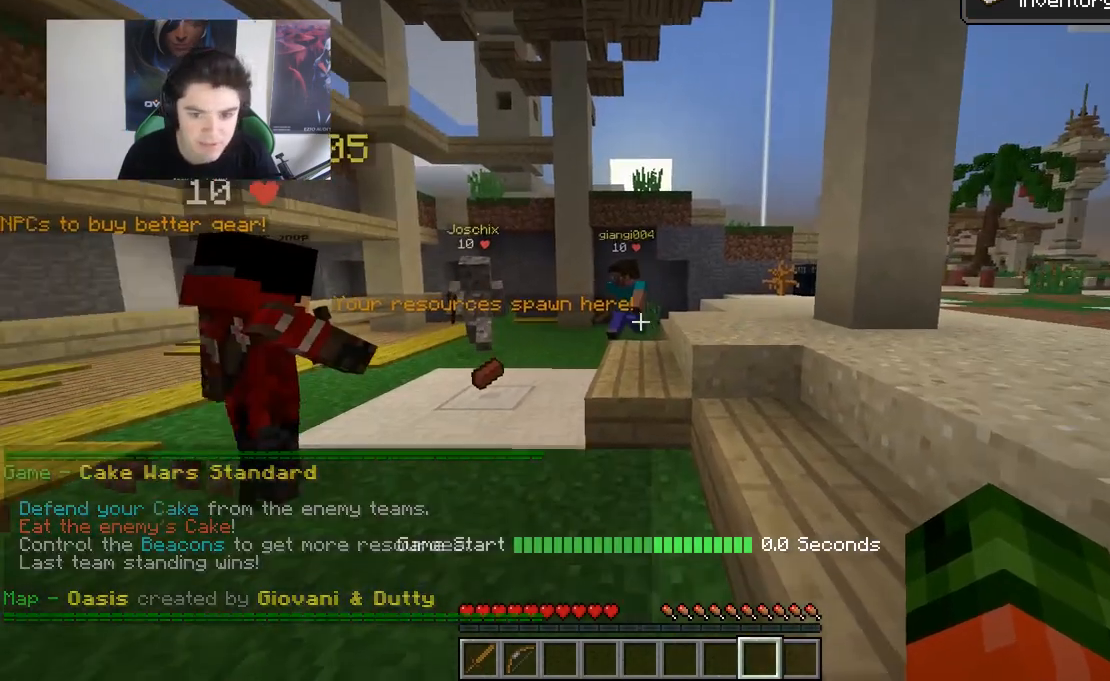
{"keys": ["a", "w"], "mouse": [], "events": [[400, "a", "down"]]}
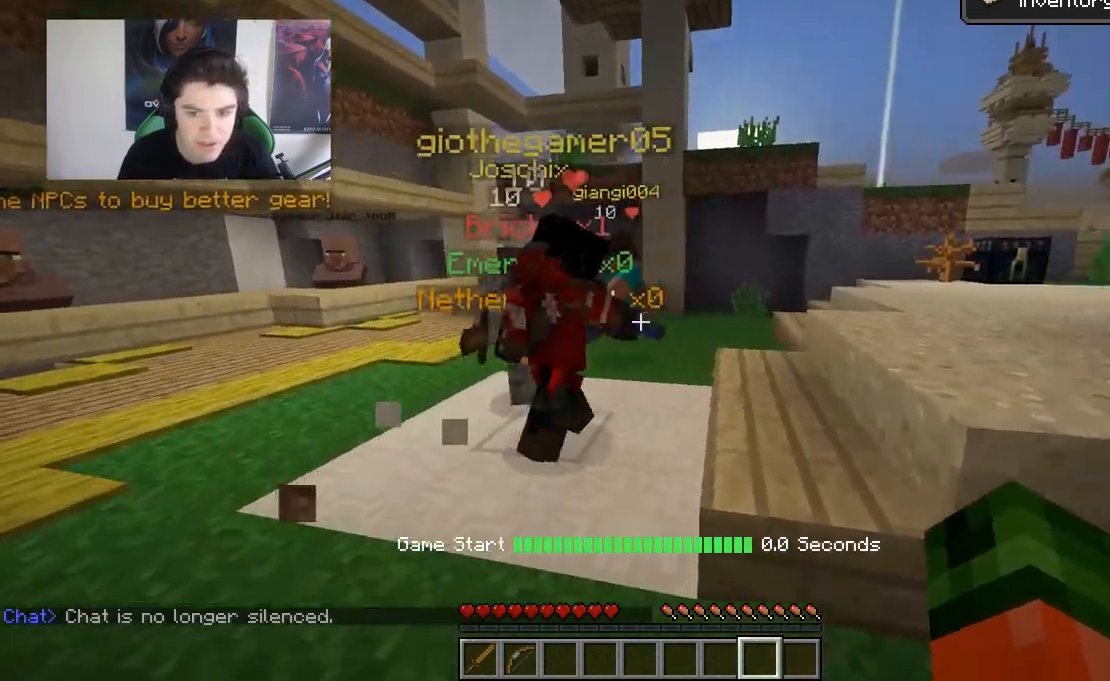
{"keys": ["a", "w"], "mouse": [], "events": [[100, "a", "up"], [433, "a", "down"]]}
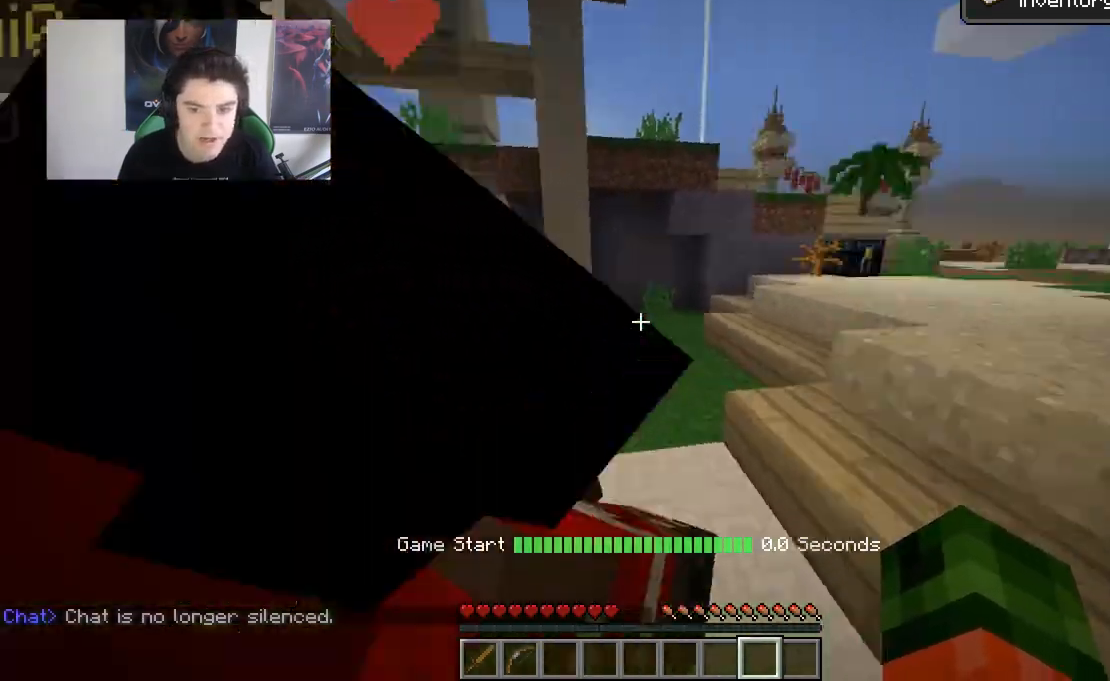
{"keys": [], "mouse": [], "events": [[100, "w", "up"], [200, "a", "up"]]}